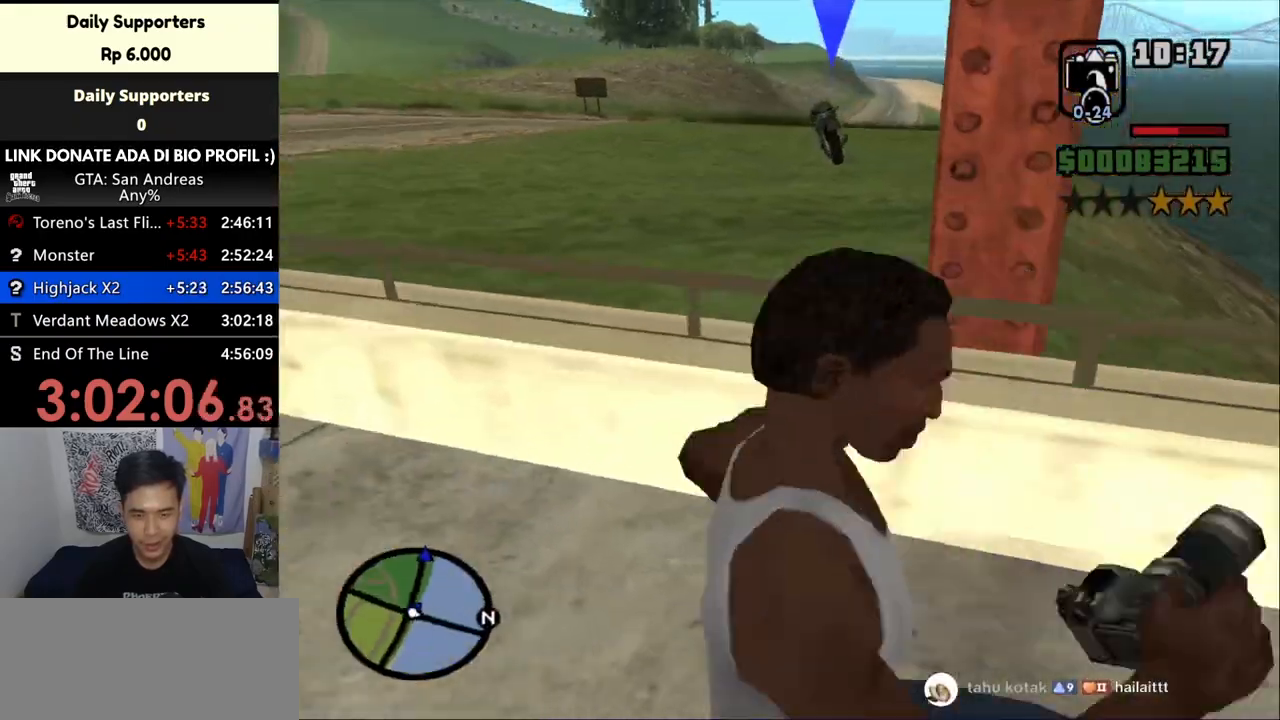
Gameplay with keyboard and mouse; each line is a JSON object with the keys and mouse buttons held at the frame after it. "events" lists presses ("down") and releases ("up") of "a", "alt", "c", "ctrl", "d", "down", "e", "escape", "f", "f2", "f3", "g", "h", "left", "num2", "num4", "num6", "num8", "q", "r", "right", "s", "shift", "space", "tab", "up", "v", "w", "x", "z", "mouse_left", "mouse_middle", "mouse_right", "mouse_wheel_up" and "mouse_wheel_down" between this image and that frame as [ms after this image, input, new state], when the widget could be followed in between. "mouse_left", "mouse_middle", "mouse_right", "mouse_wheel_up", "mouse_wheel_down" = the "left", "middle", "right", "wheel_up", "wheel_down" buttons of the "mouse" list. No other keys are recorded. Mouse movement is not recorded.
{"keys": ["a", "space", "w"], "mouse": [], "events": [[433, "space", "down"]]}
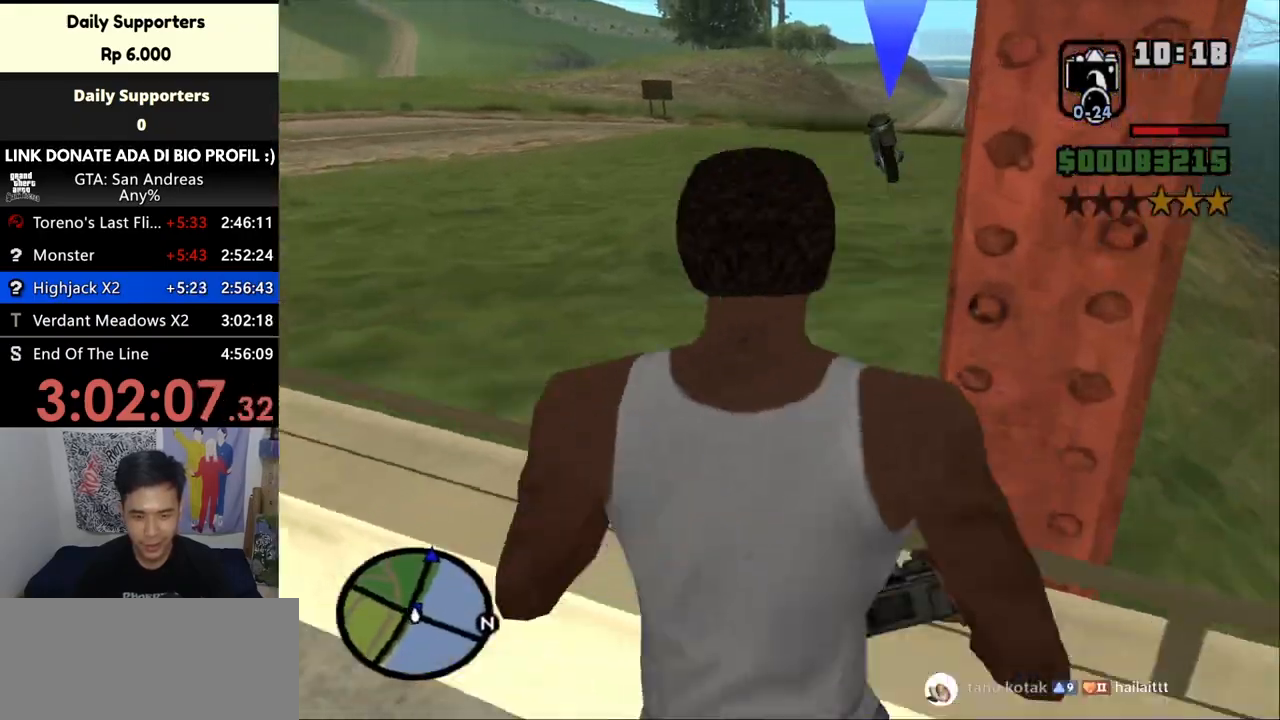
{"keys": ["a", "w"], "mouse": [], "events": [[33, "space", "up"], [133, "space", "down"], [267, "space", "up"], [400, "space", "down"], [433, "space", "up"]]}
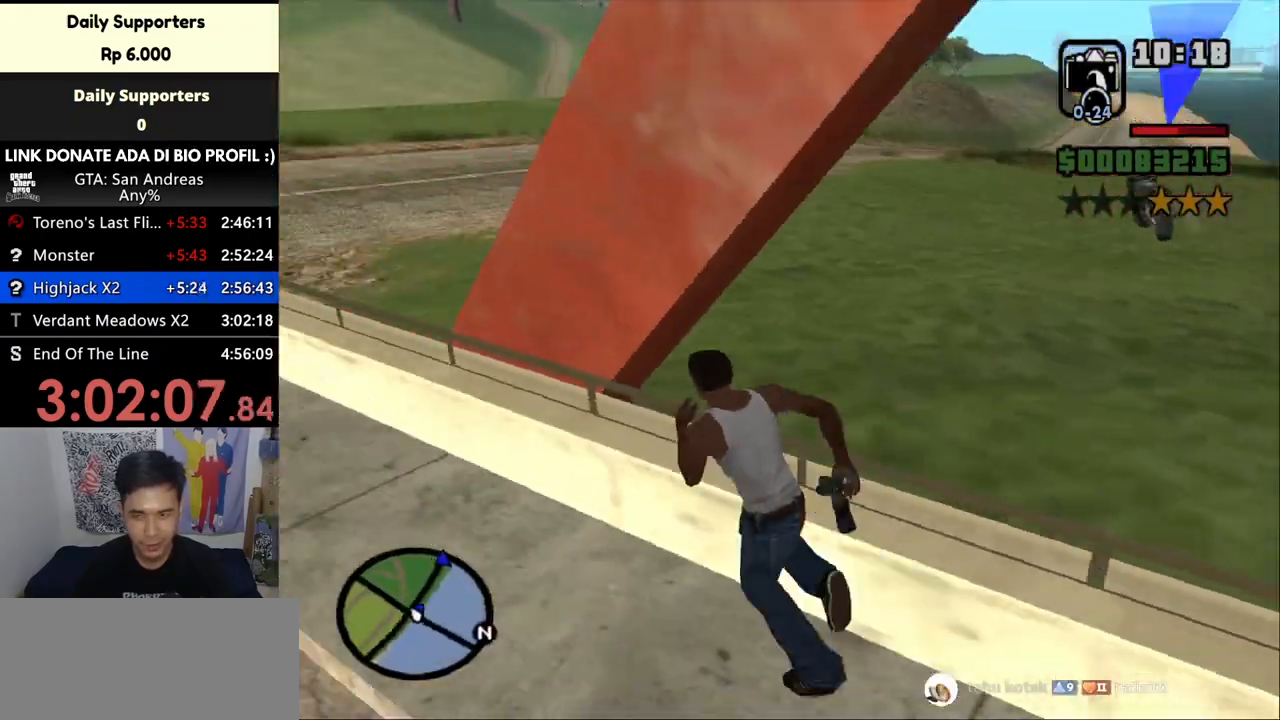
{"keys": ["a", "w"], "mouse": [], "events": [[33, "space", "down"], [133, "space", "up"], [233, "space", "down"], [333, "space", "up"], [433, "space", "down"], [500, "space", "up"]]}
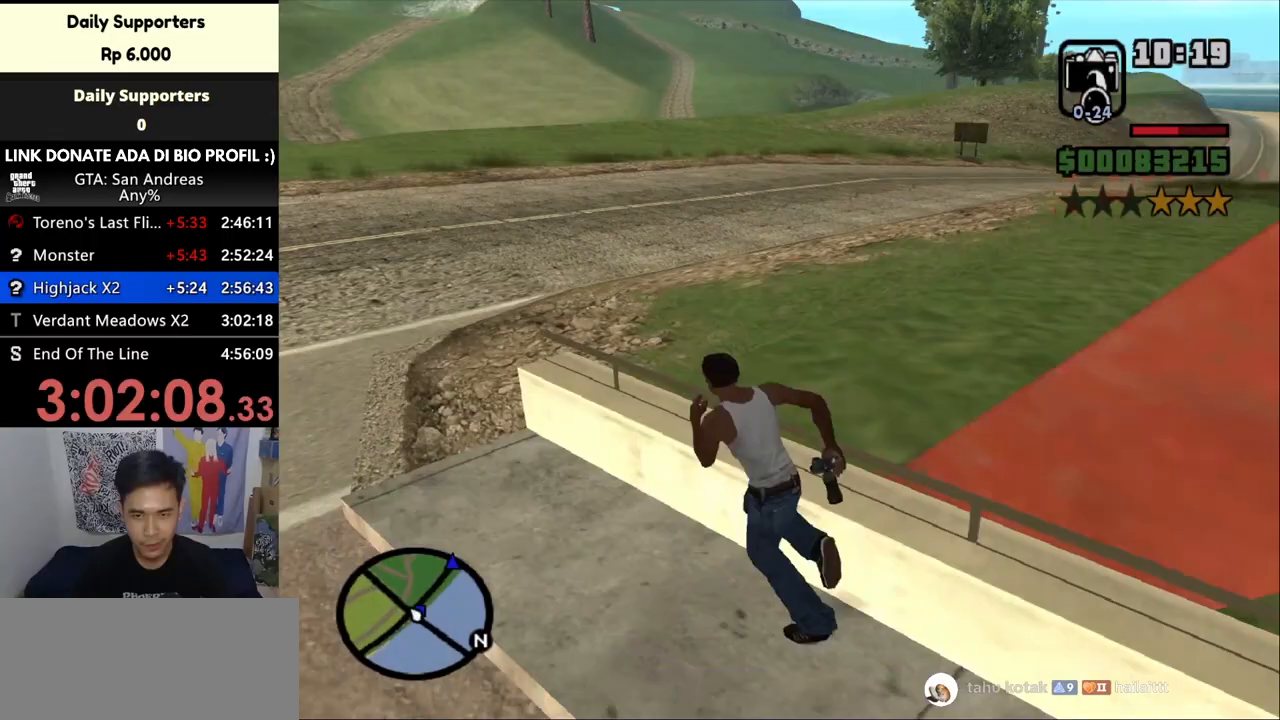
{"keys": ["a", "space", "w"], "mouse": [], "events": [[133, "space", "down"], [167, "space", "up"], [233, "space", "down"], [367, "space", "up"], [433, "space", "down"]]}
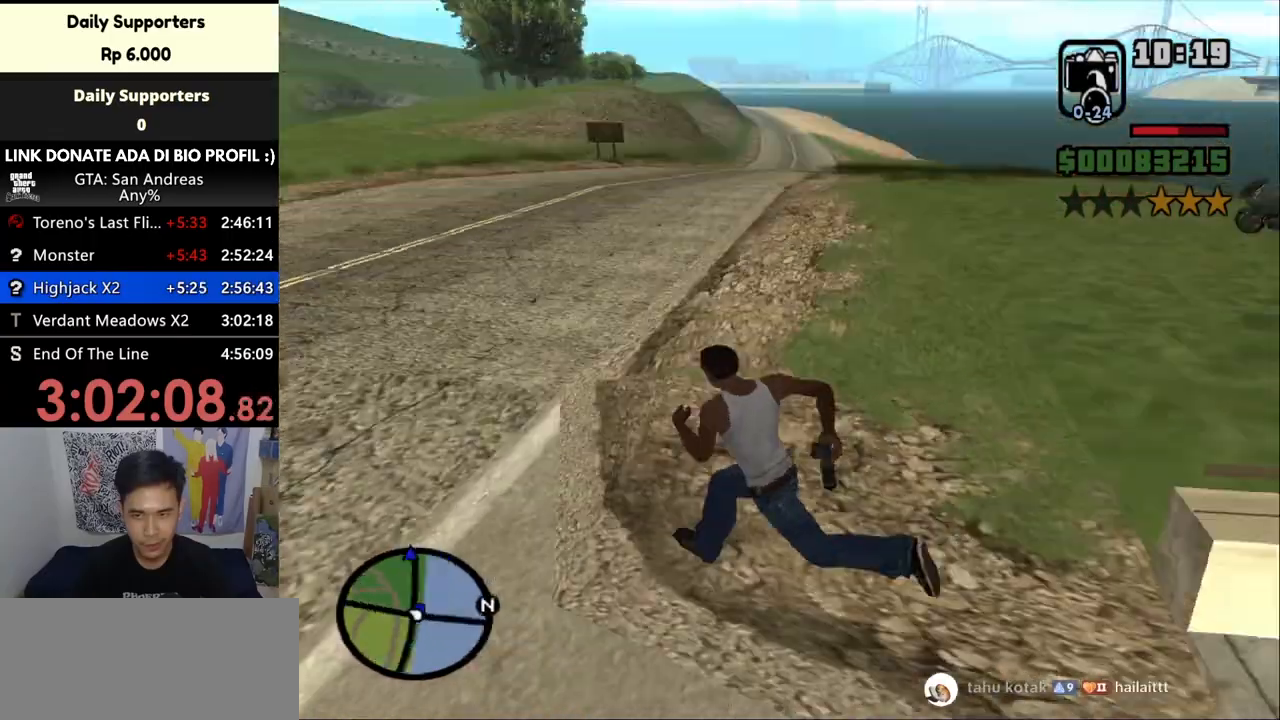
{"keys": ["a", "space", "w"], "mouse": [], "events": [[33, "space", "up"], [133, "space", "down"], [167, "space", "up"], [300, "space", "down"], [367, "space", "up"], [433, "space", "down"]]}
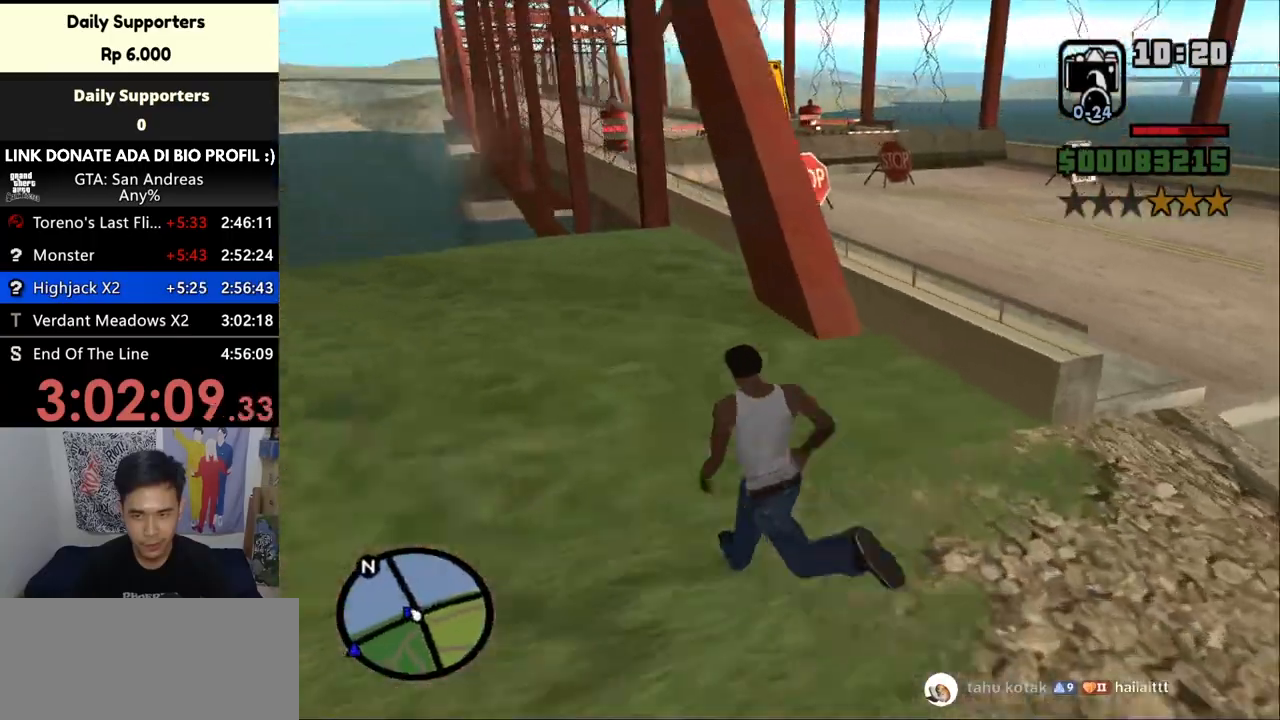
{"keys": ["a", "w"], "mouse": [], "events": [[67, "space", "up"], [133, "space", "down"], [200, "space", "up"], [267, "space", "down"], [333, "space", "up"], [467, "space", "down"], [500, "space", "up"]]}
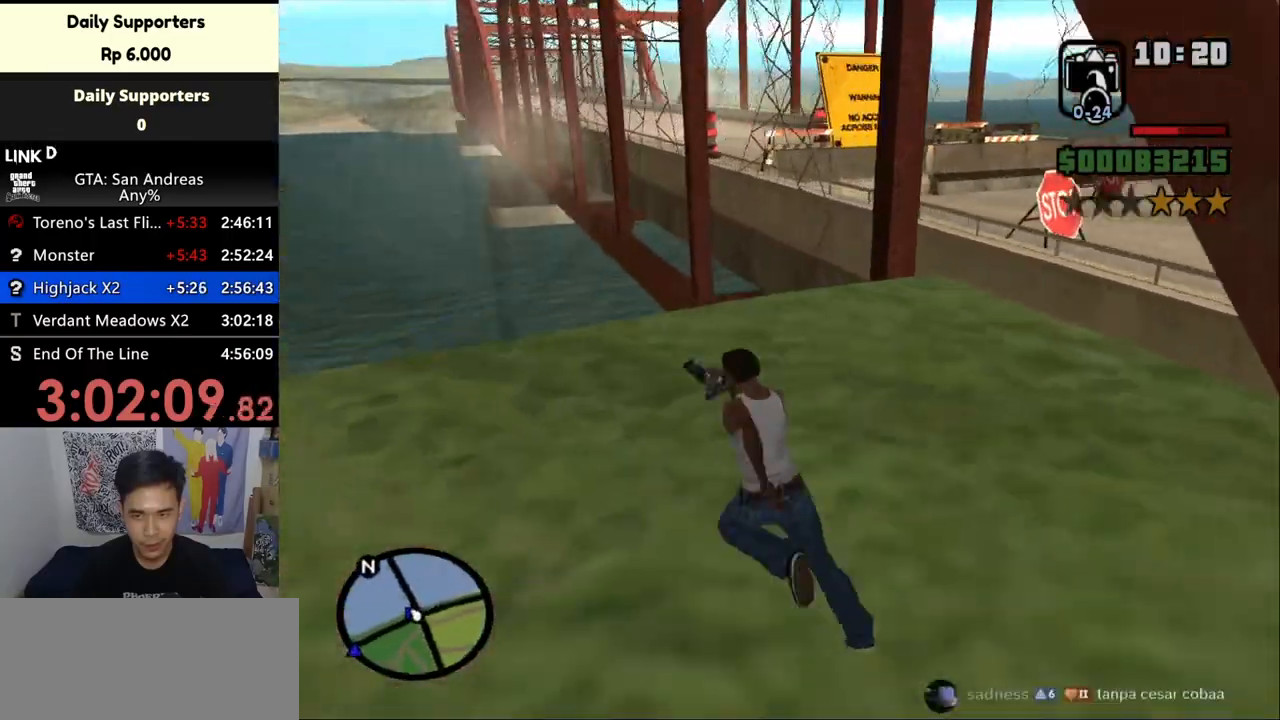
{"keys": ["a", "w"], "mouse": [], "events": [[100, "space", "down"], [167, "space", "up"], [300, "space", "down"], [367, "space", "up"]]}
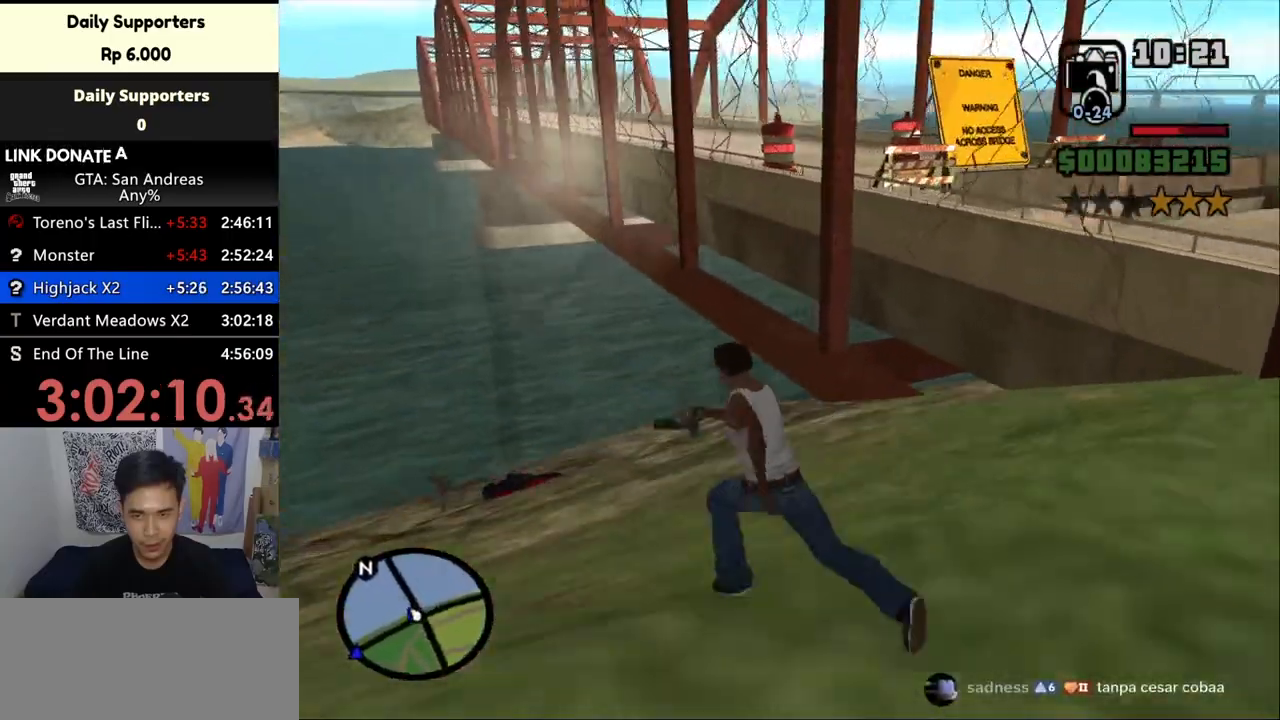
{"keys": ["a"], "mouse": [], "events": [[33, "w", "up"]]}
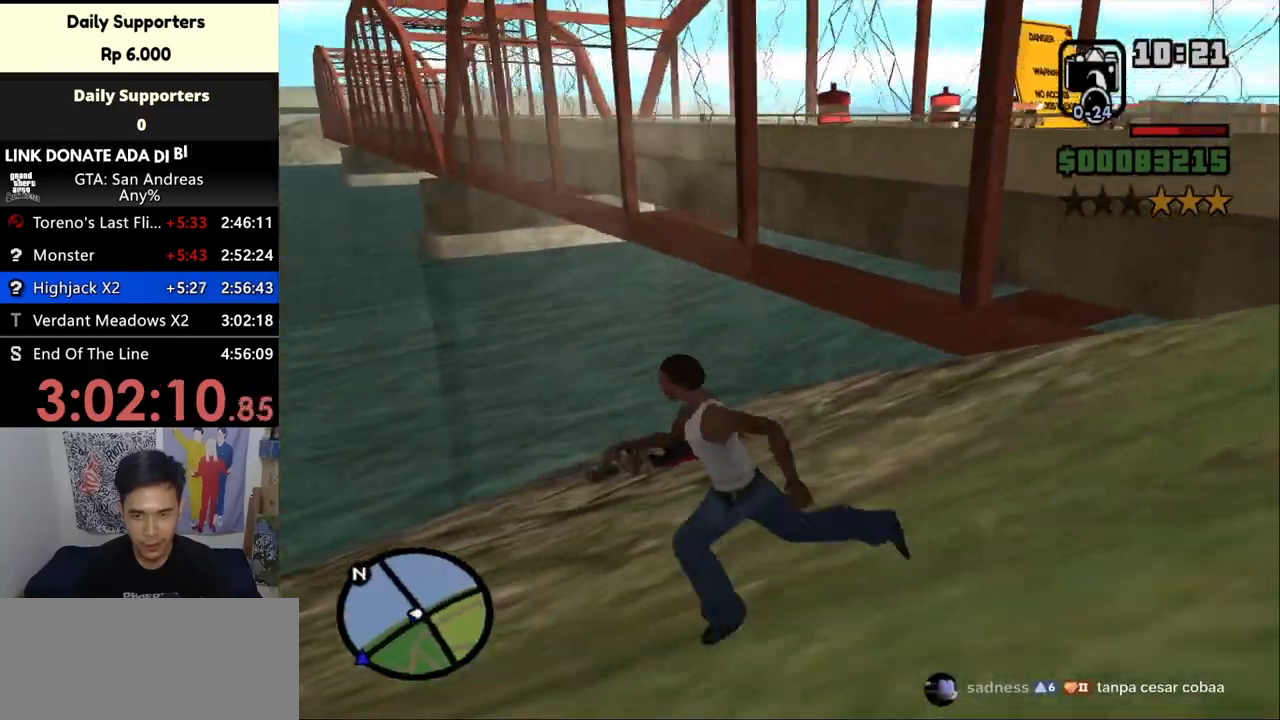
{"keys": ["a", "w"], "mouse": [], "events": [[133, "w", "down"]]}
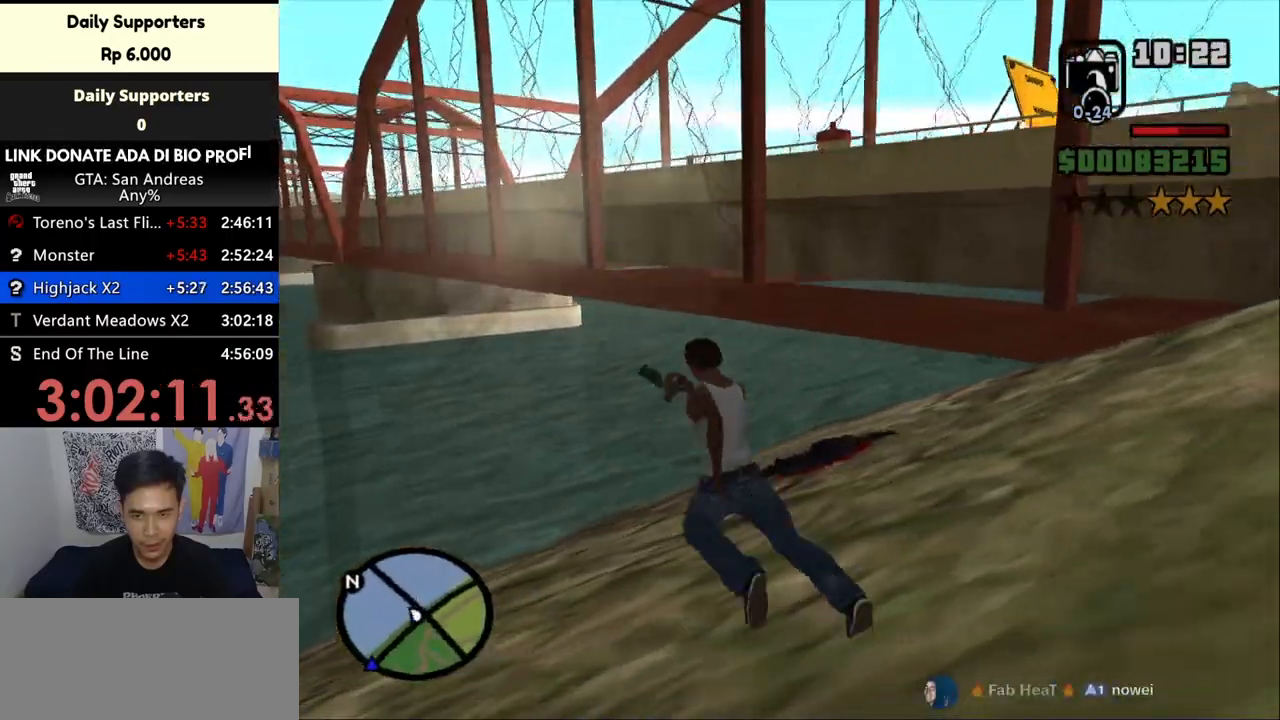
{"keys": ["a"], "mouse": [], "events": [[167, "w", "up"]]}
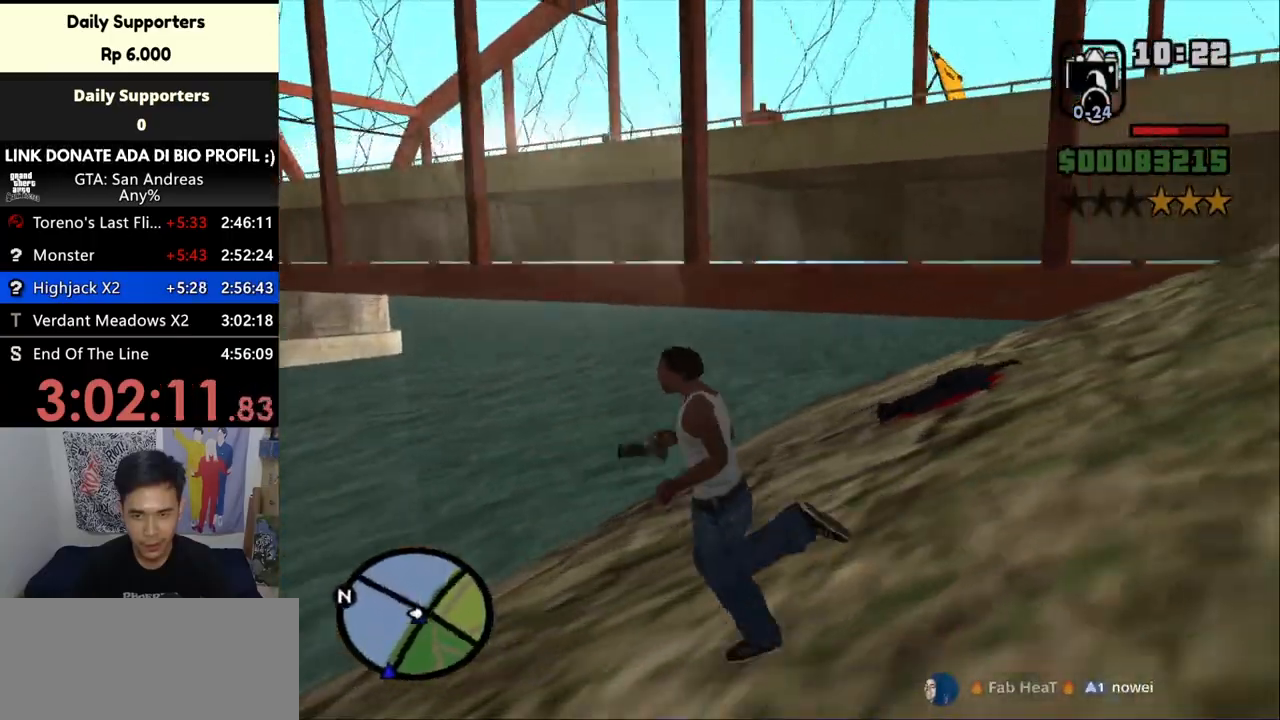
{"keys": [], "mouse": [], "events": [[233, "a", "up"]]}
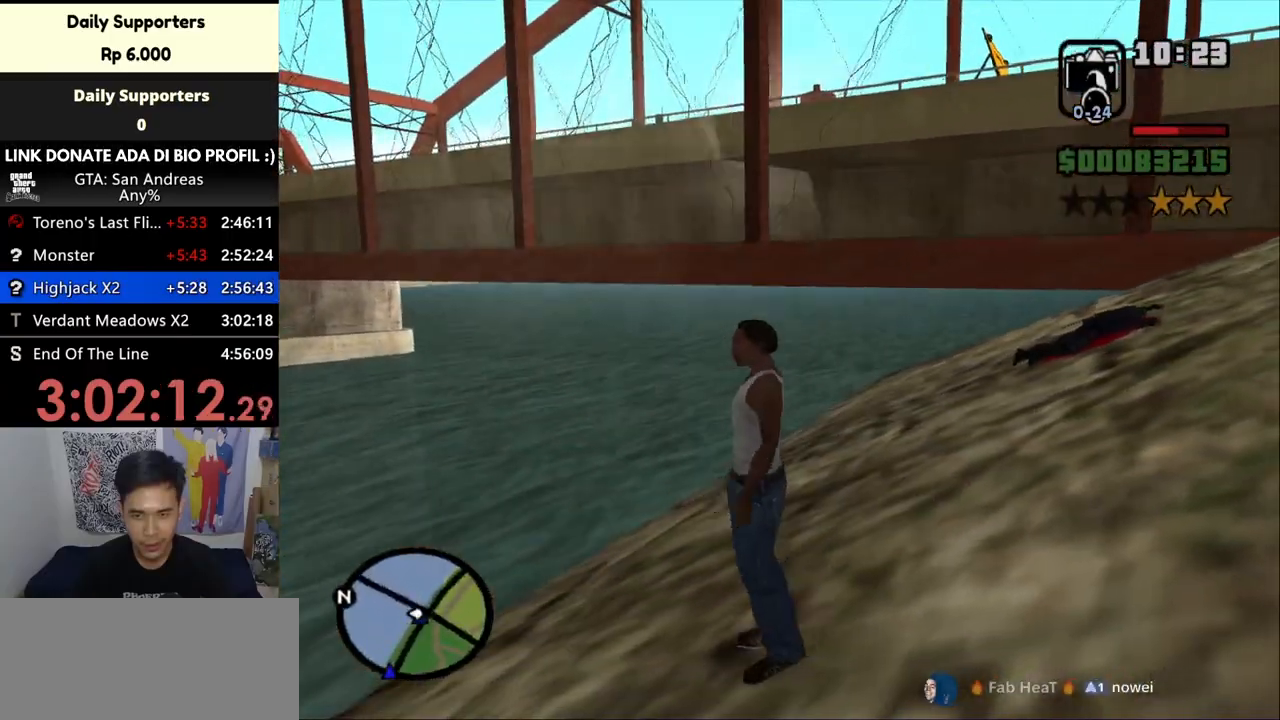
{"keys": ["a", "w"], "mouse": [], "events": [[233, "a", "down"], [300, "w", "down"]]}
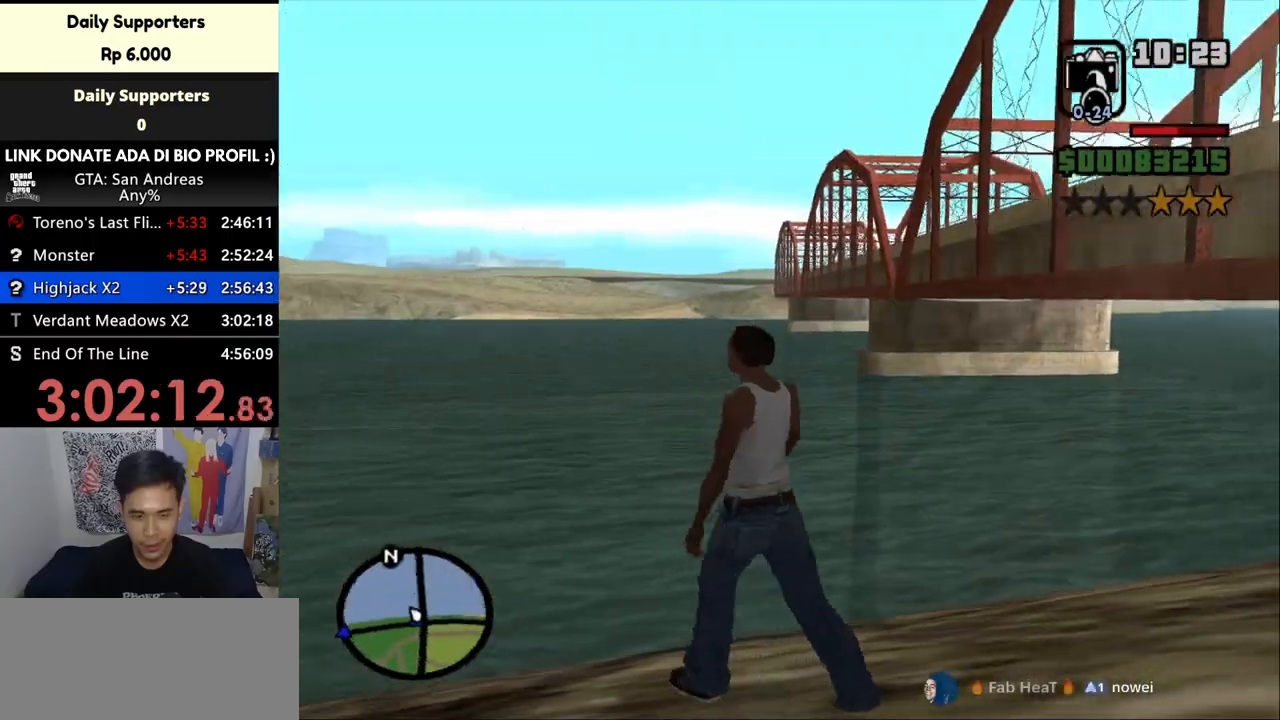
{"keys": [], "mouse": [], "events": [[400, "w", "up"], [467, "a", "up"]]}
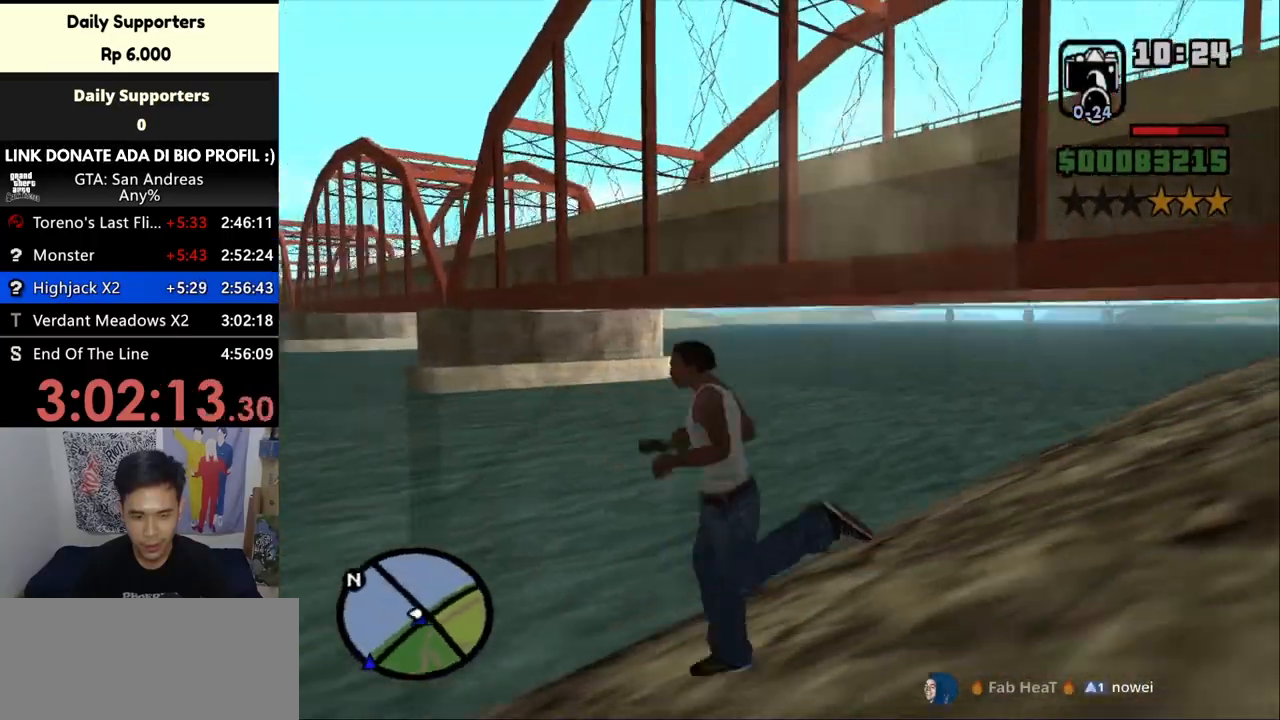
{"keys": [], "mouse": [], "events": []}
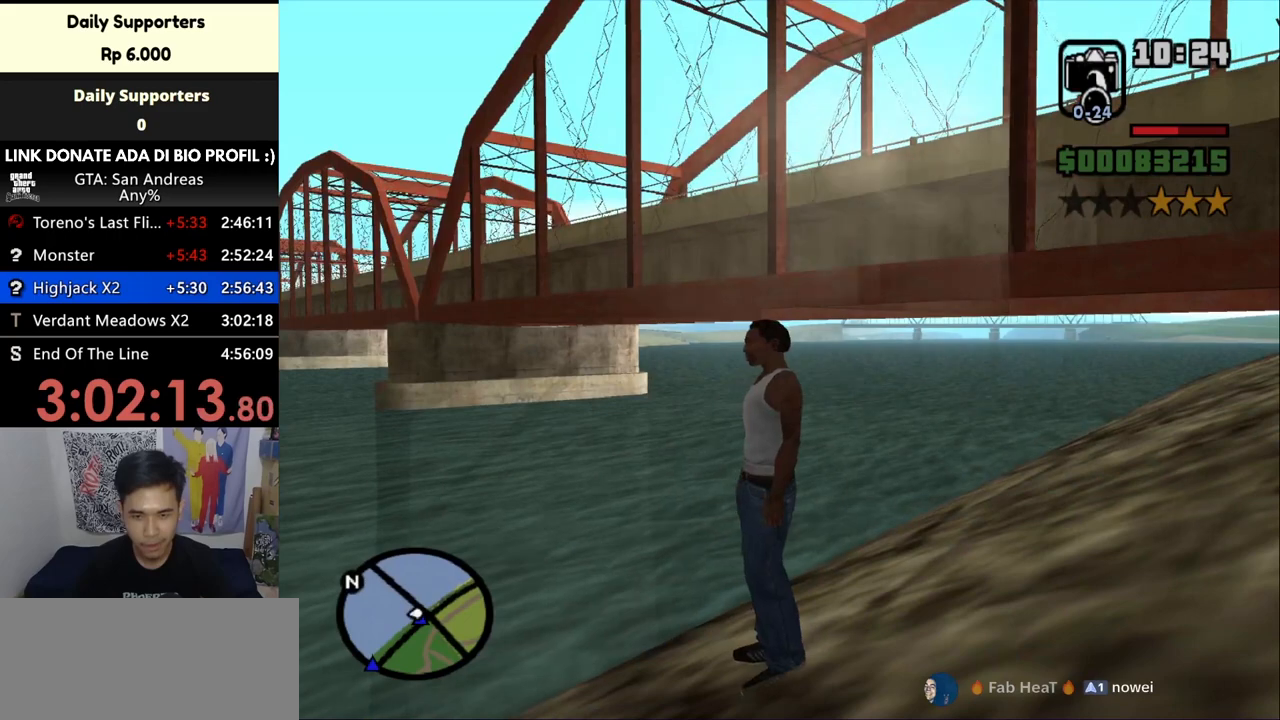
{"keys": [], "mouse": [], "events": []}
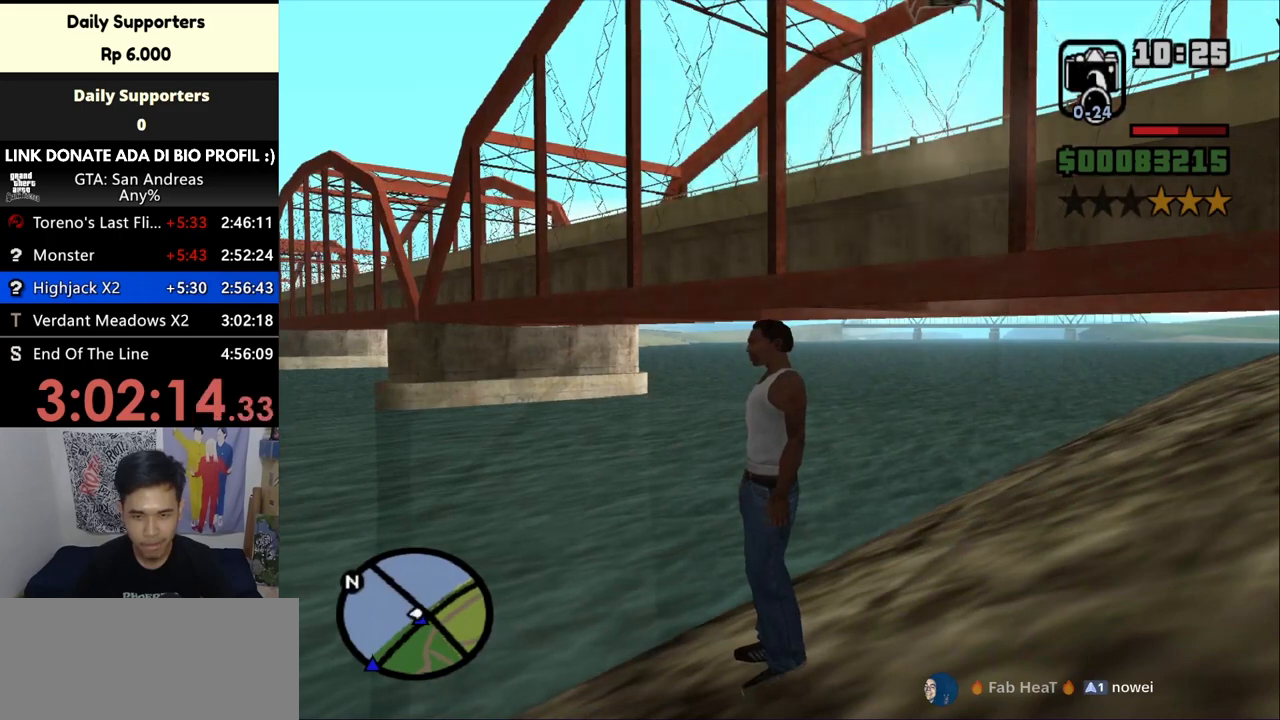
{"keys": [], "mouse": [], "events": [[200, "w", "down"], [400, "w", "up"]]}
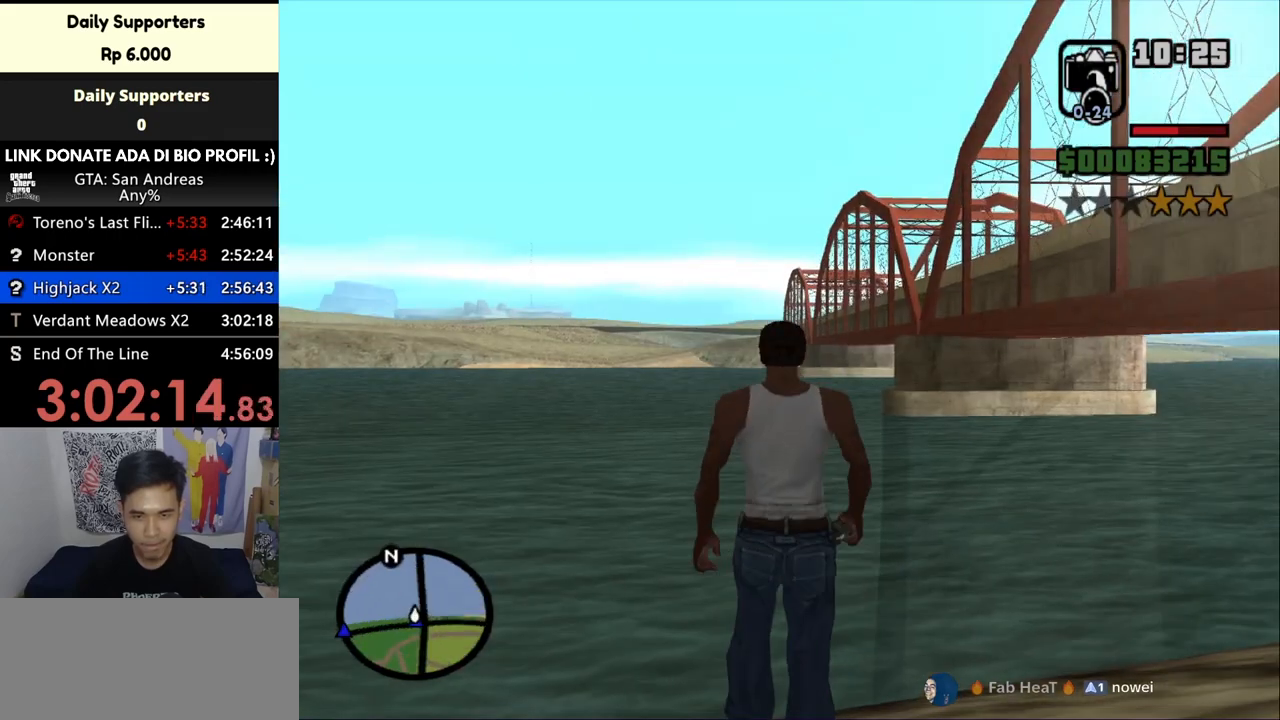
{"keys": ["w"], "mouse": [], "events": [[433, "w", "down"]]}
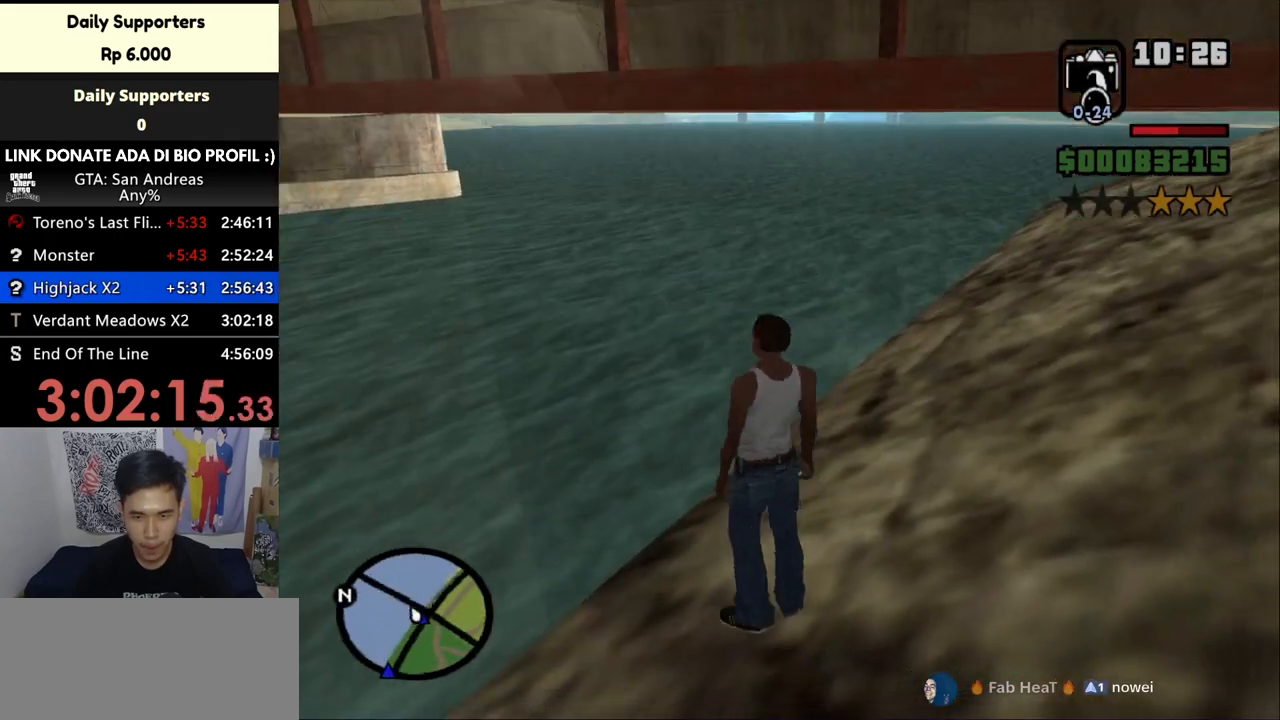
{"keys": [], "mouse": [], "events": [[333, "w", "up"]]}
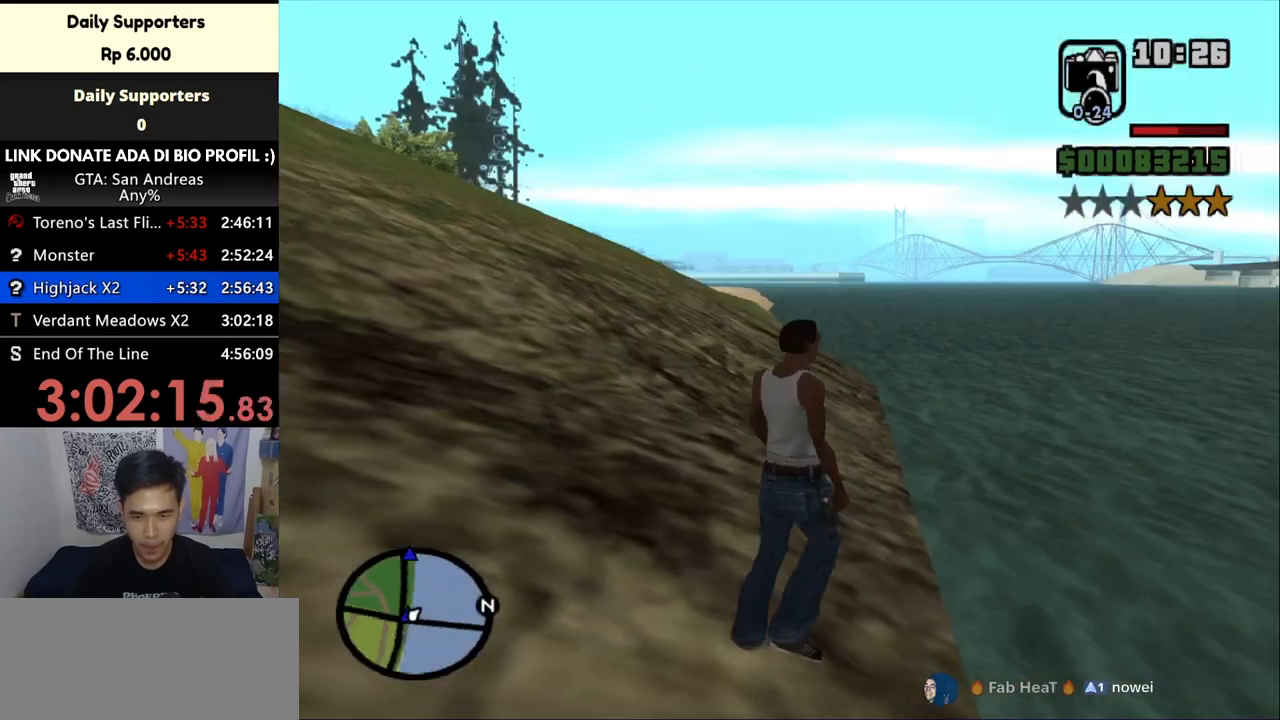
{"keys": ["space", "w"], "mouse": [], "events": [[267, "w", "down"], [467, "space", "down"]]}
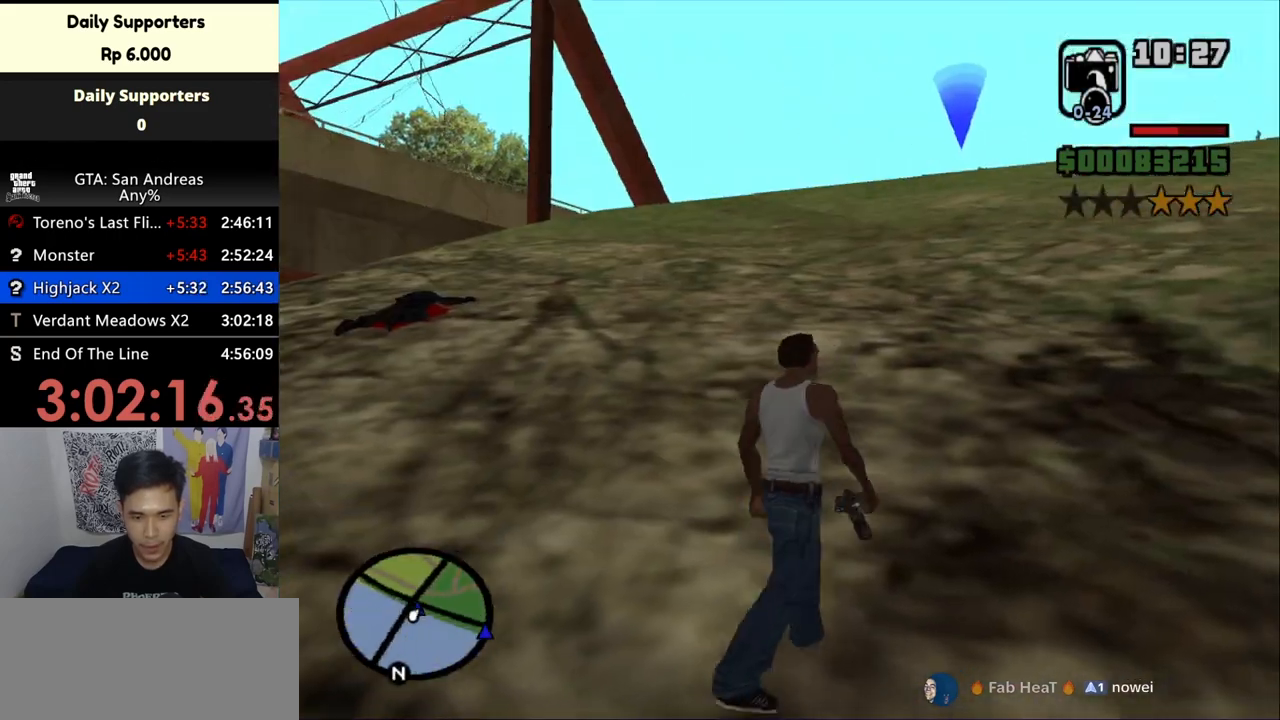
{"keys": ["w"], "mouse": [], "events": [[67, "space", "up"], [167, "space", "down"], [267, "space", "up"], [367, "space", "down"], [467, "space", "up"]]}
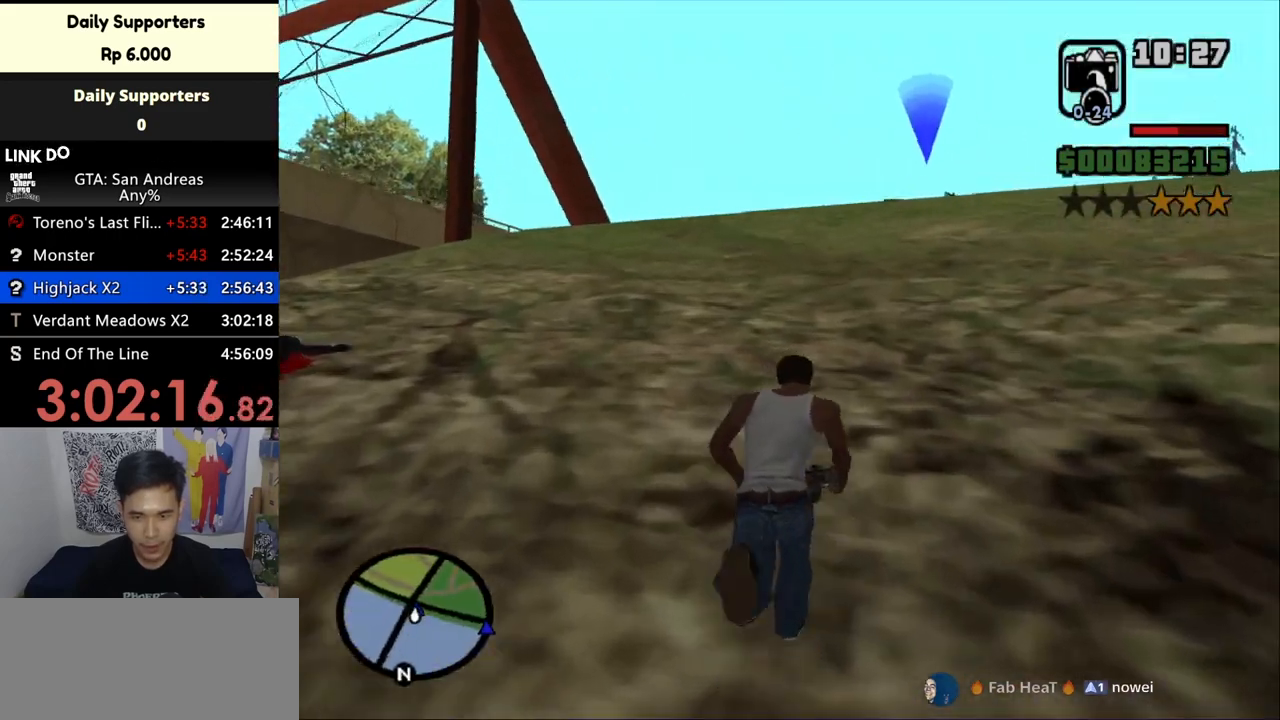
{"keys": ["w"], "mouse": [], "events": [[67, "space", "down"], [100, "space", "up"], [233, "space", "down"], [267, "space", "up"], [400, "space", "down"], [467, "space", "up"]]}
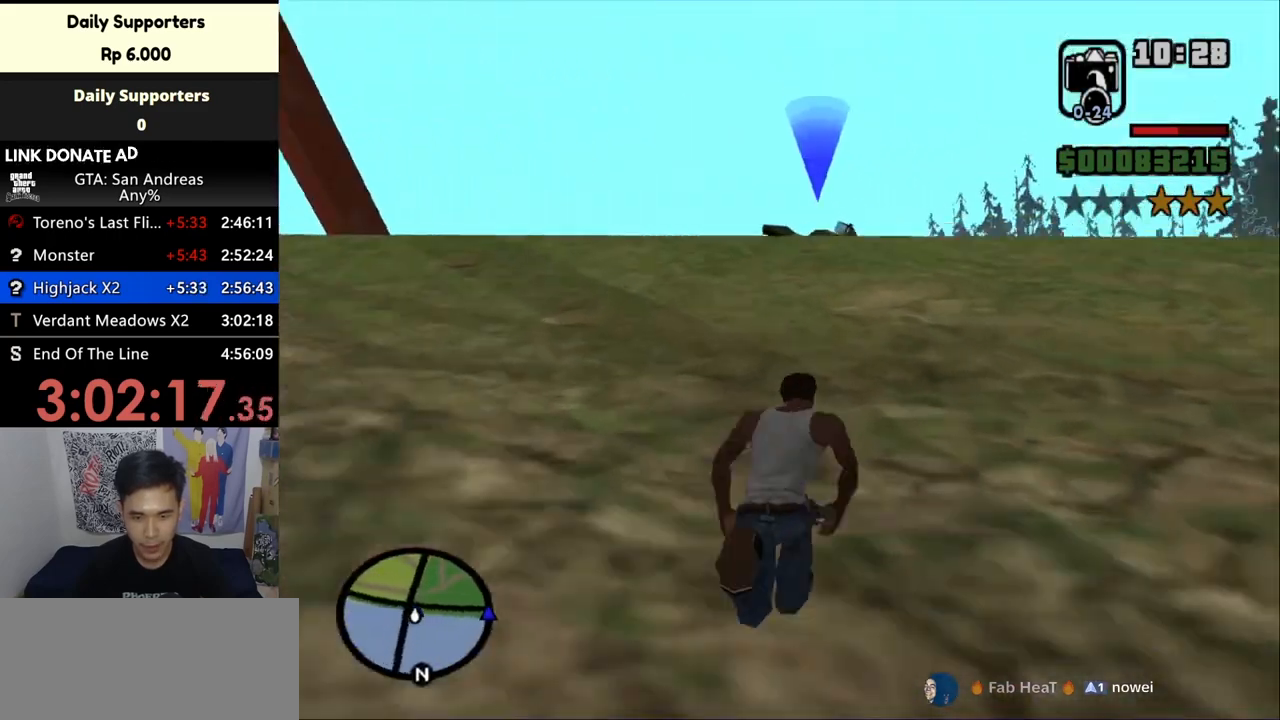
{"keys": ["w"], "mouse": [], "events": [[33, "space", "down"], [167, "space", "up"], [433, "space", "down"], [500, "space", "up"]]}
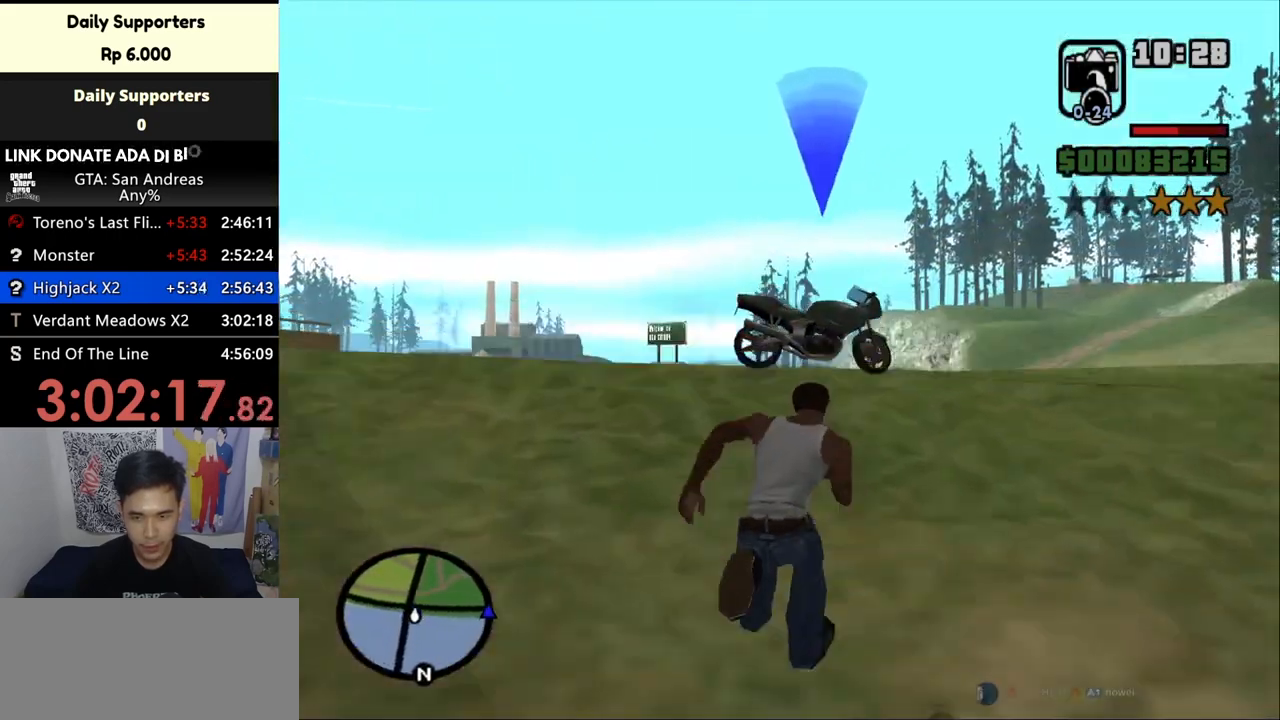
{"keys": [], "mouse": [], "events": [[67, "space", "down"], [133, "space", "up"], [367, "f", "down"], [467, "f", "up"], [467, "w", "up"]]}
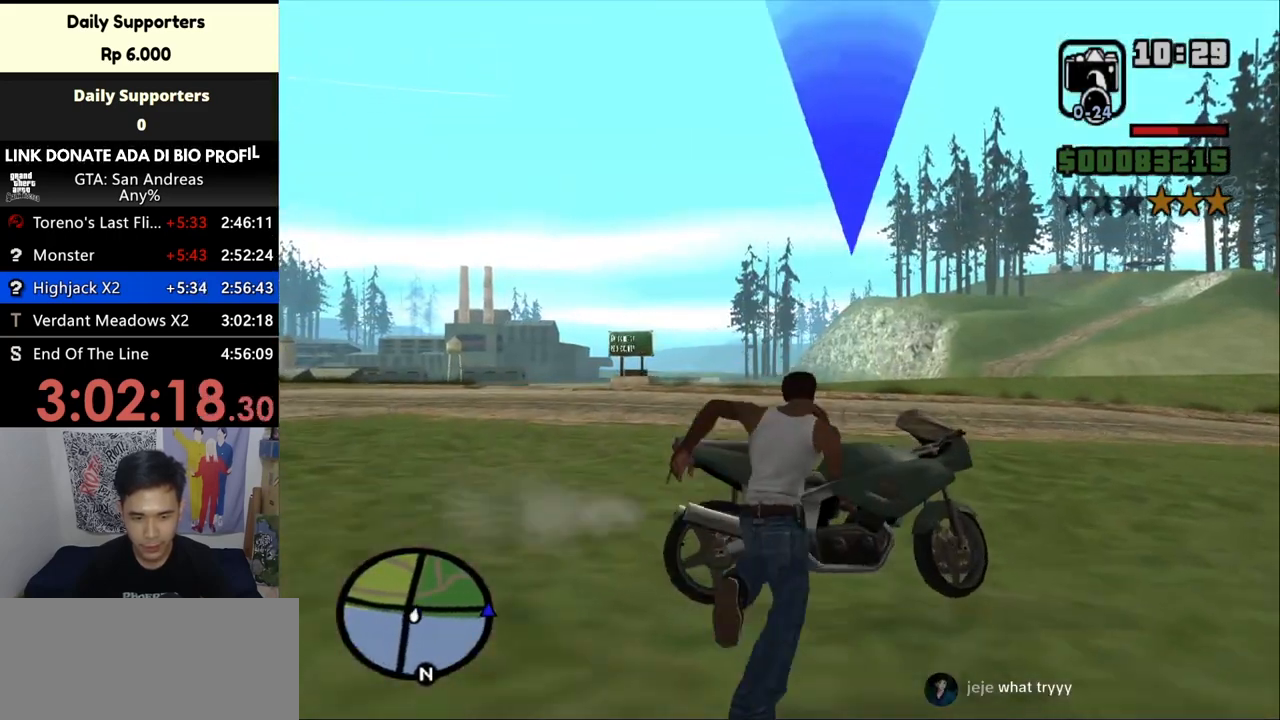
{"keys": [], "mouse": [], "events": []}
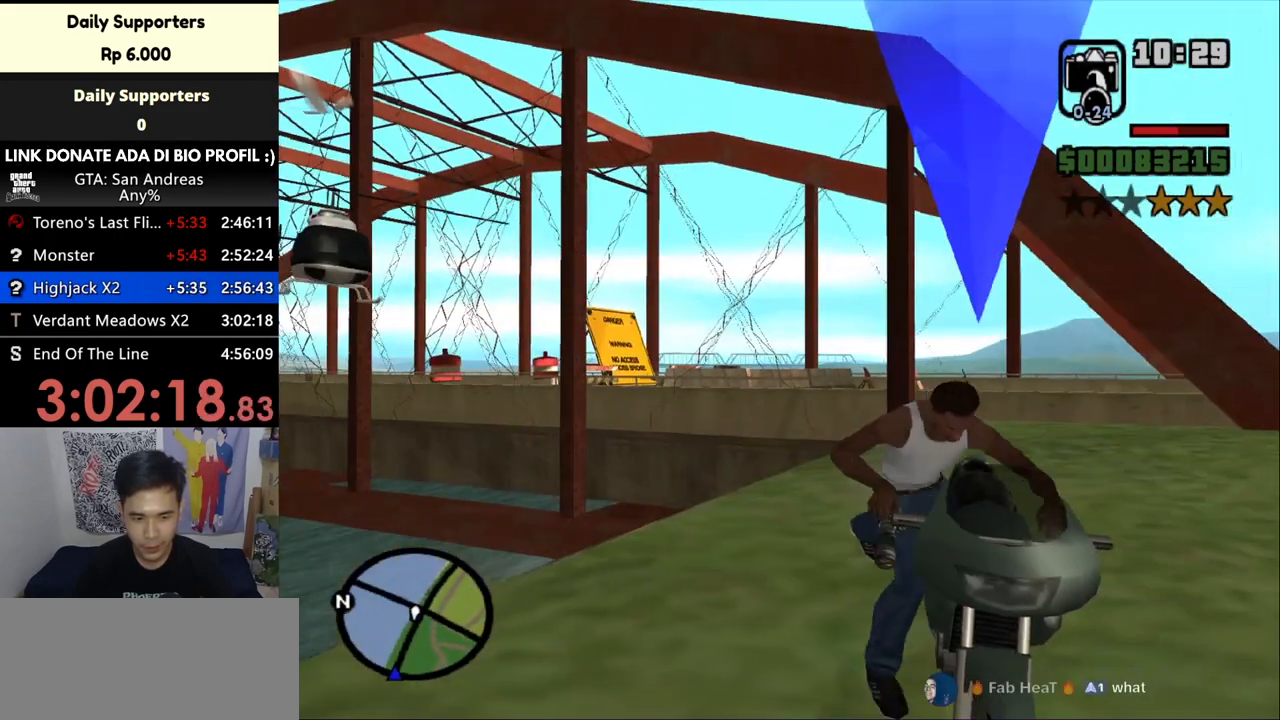
{"keys": [], "mouse": [], "events": []}
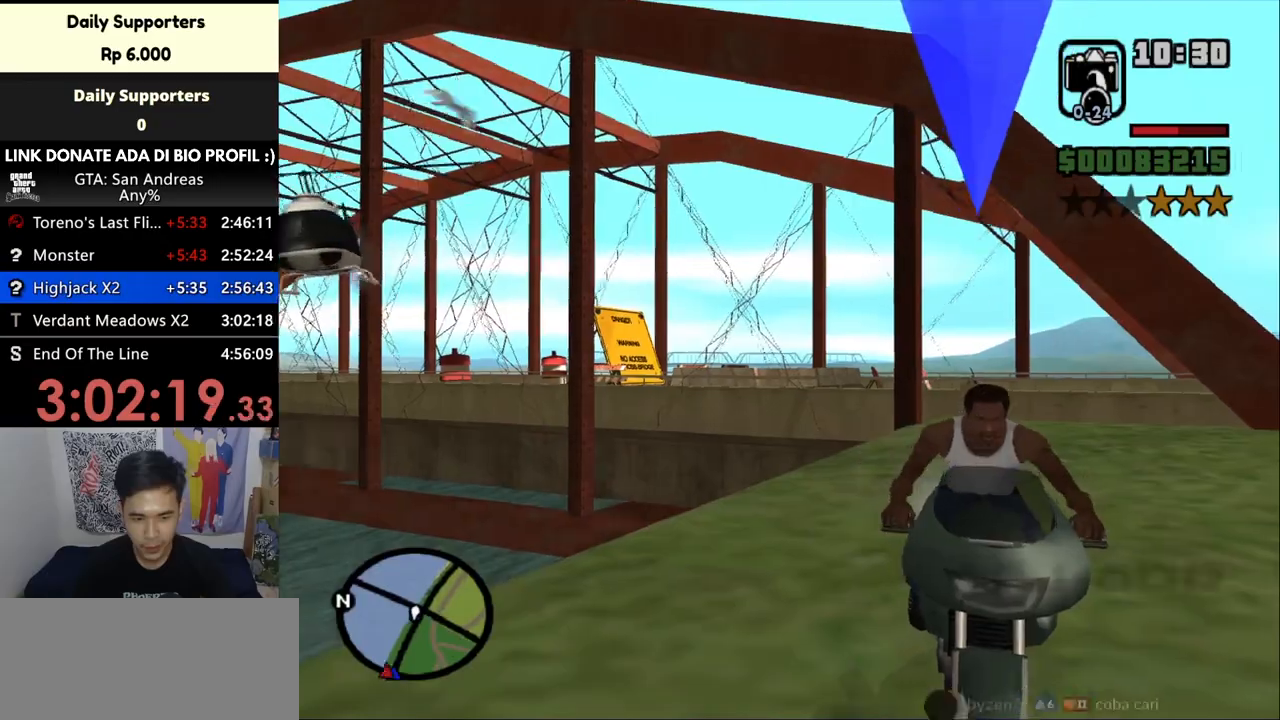
{"keys": [], "mouse": [], "events": []}
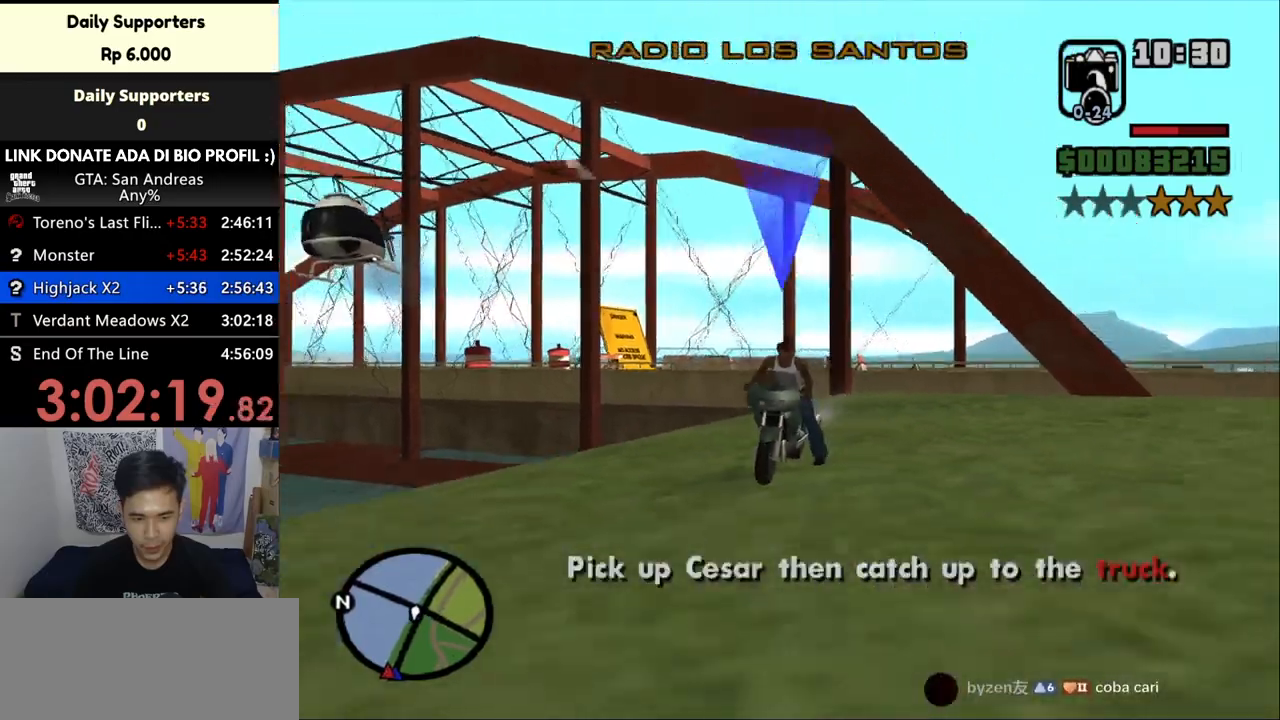
{"keys": [], "mouse": [], "events": []}
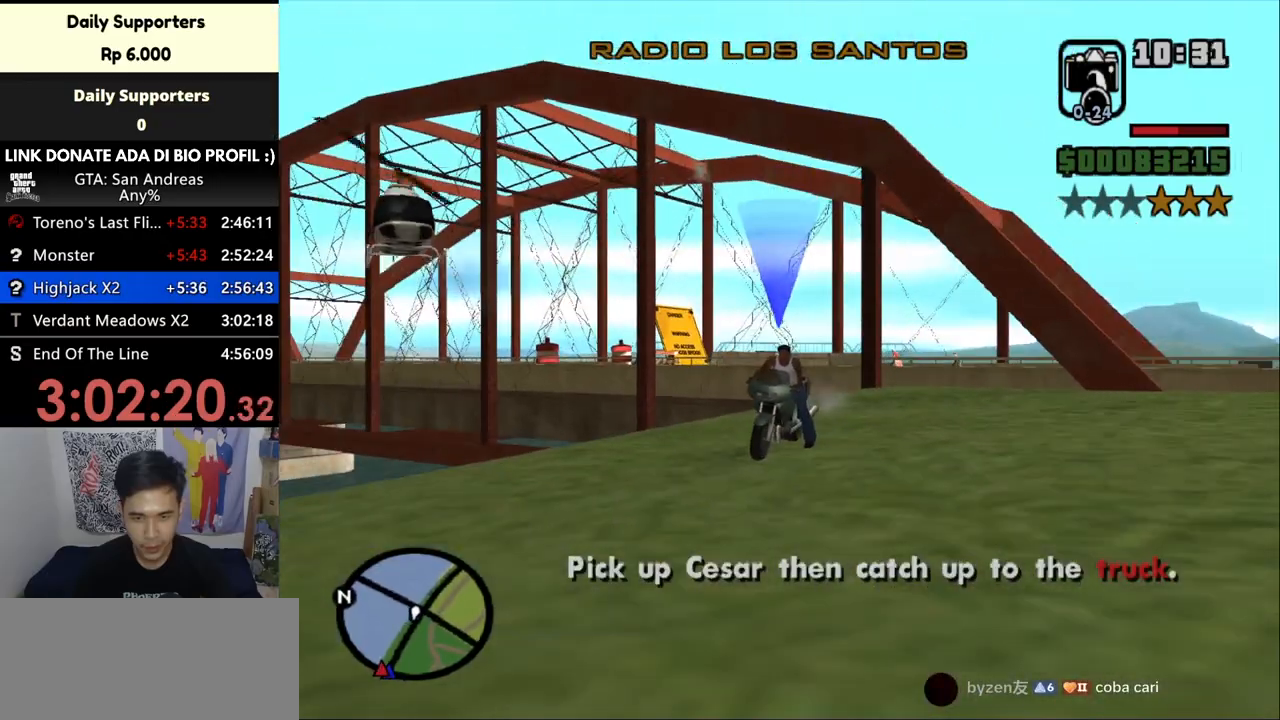
{"keys": ["w"], "mouse": [], "events": [[133, "w", "down"]]}
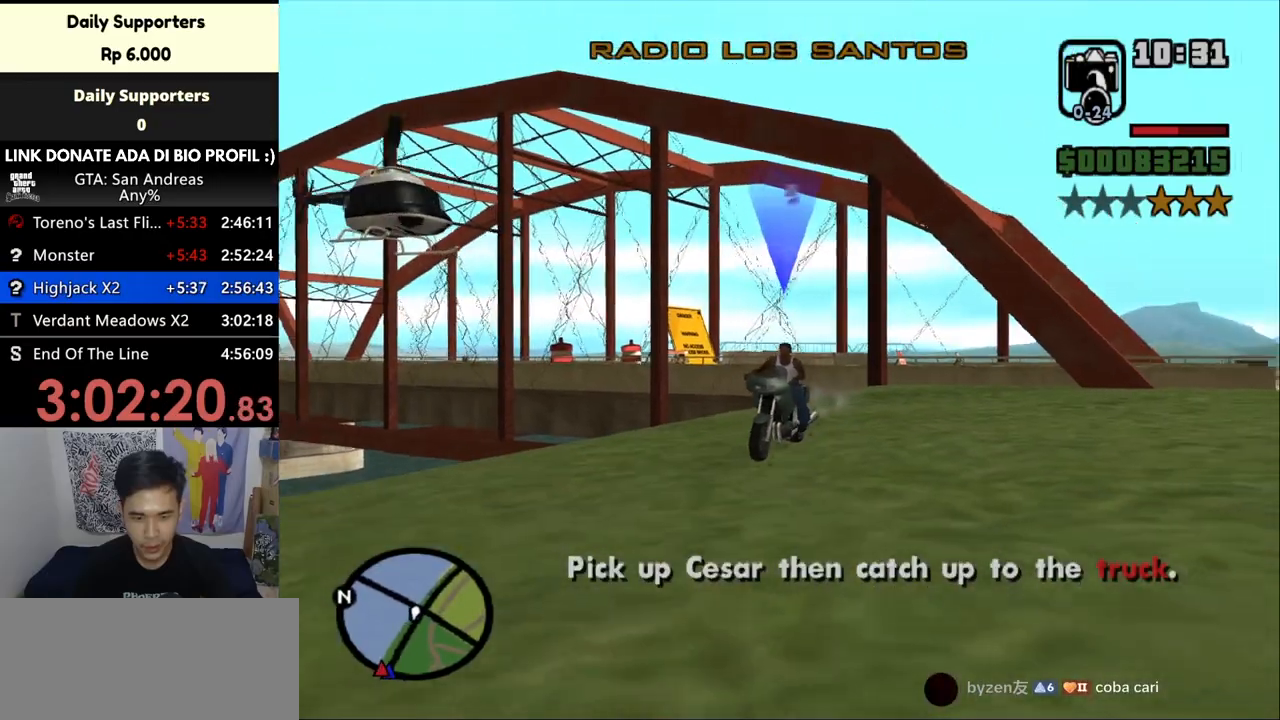
{"keys": ["w"], "mouse": [], "events": []}
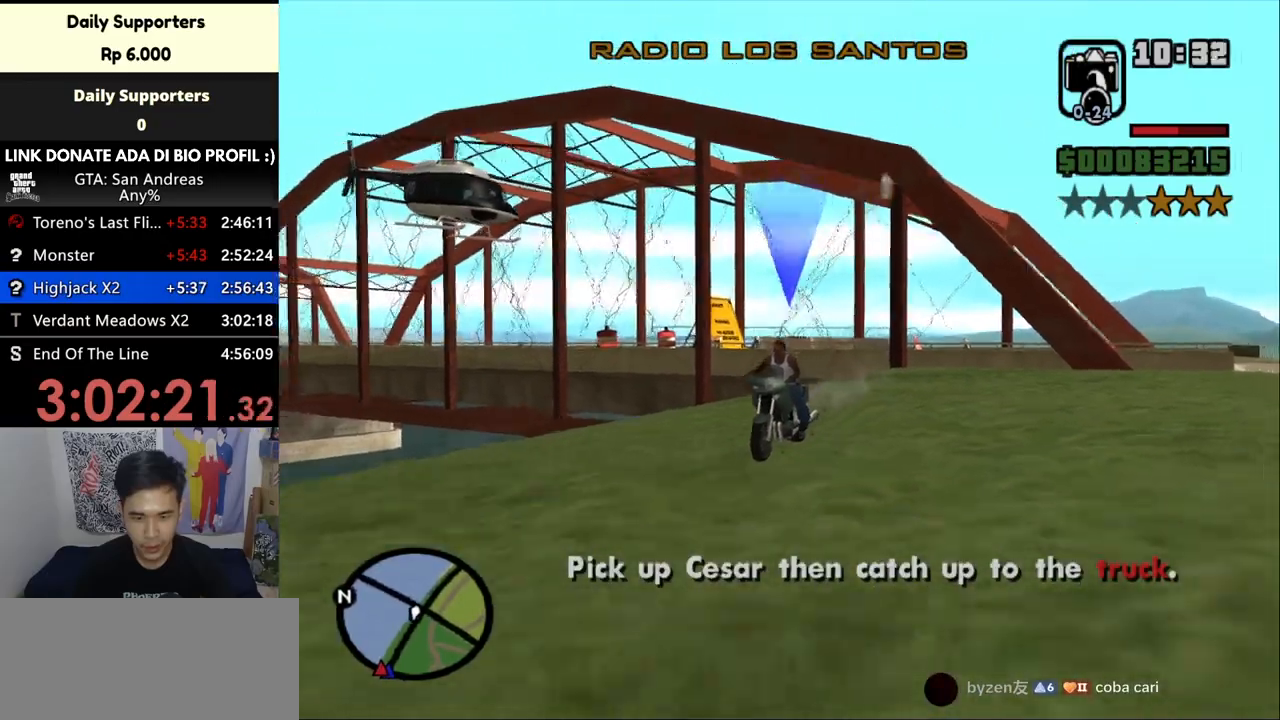
{"keys": ["a", "w"], "mouse": [], "events": [[467, "a", "down"]]}
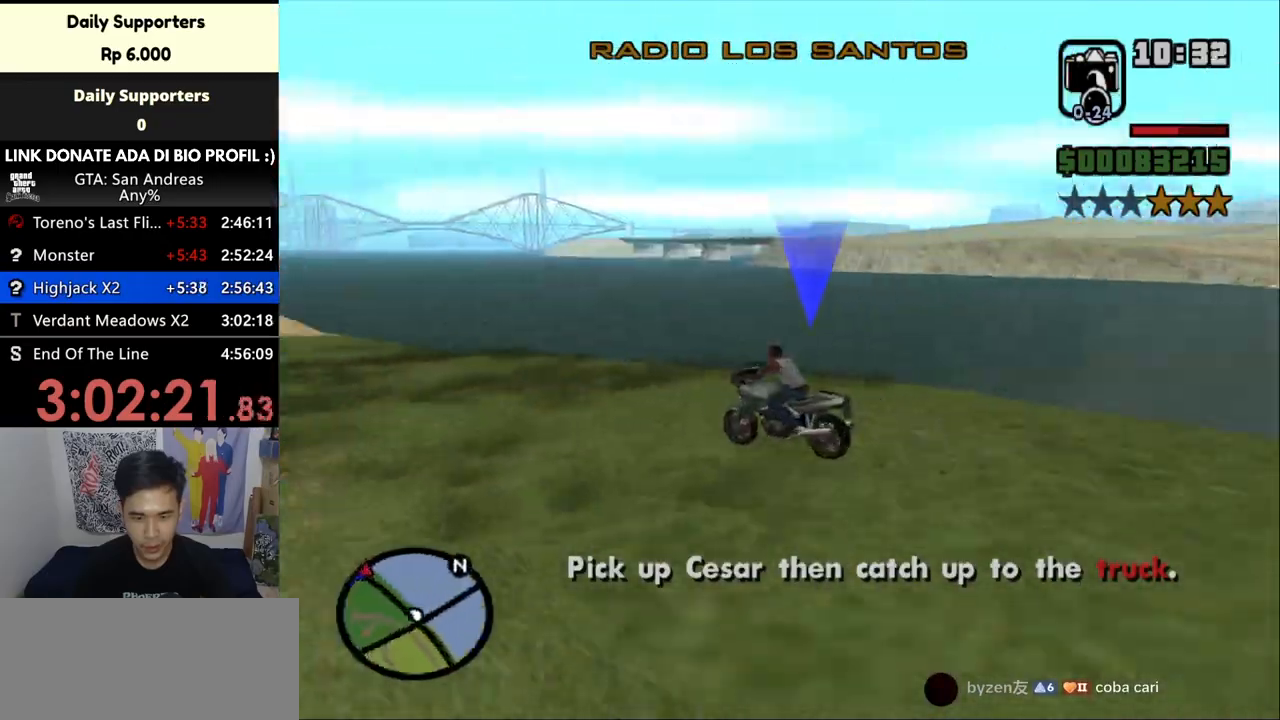
{"keys": ["a", "w"], "mouse": [], "events": []}